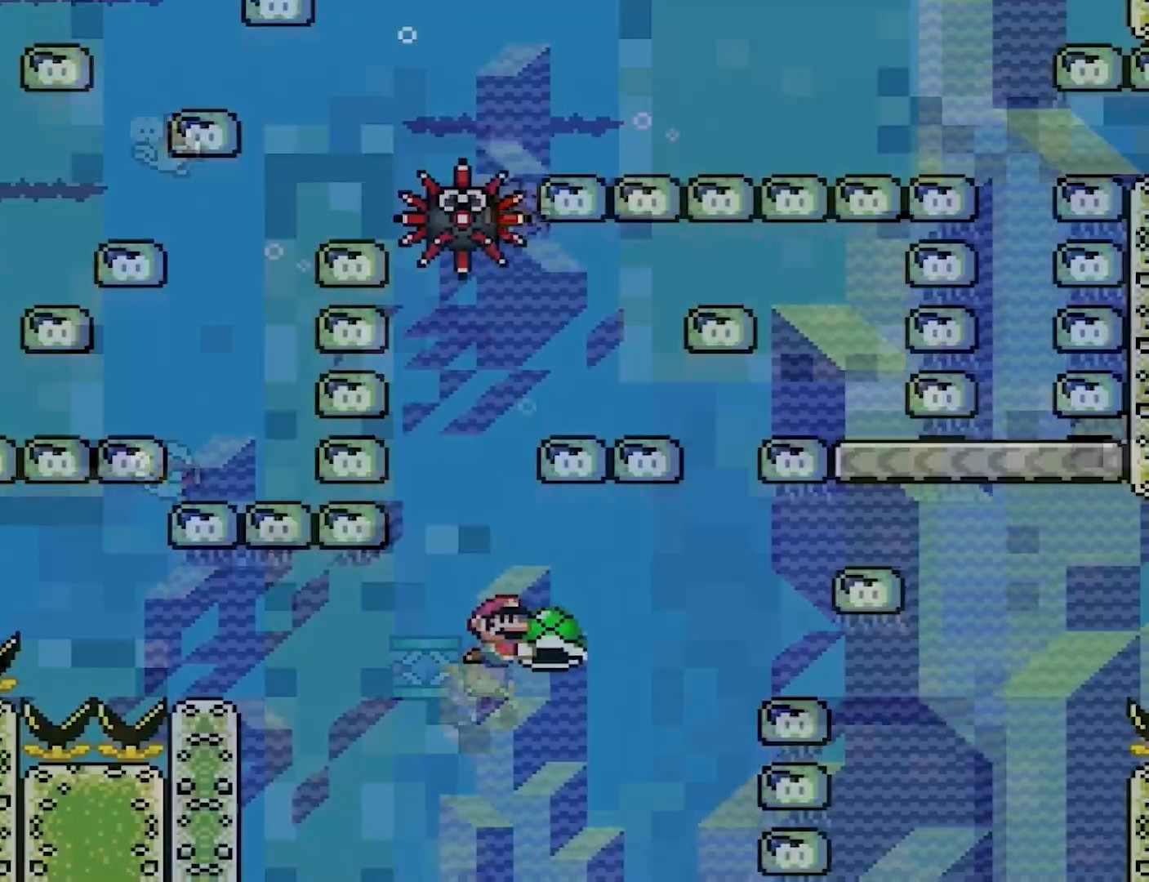
Gameplay with a controller (Nintendo layout); each line is a JSON object with the inputs held at the frame after it. "events" lists button and stick changes between this image and that frame as [ms after this image, input, new state], when the widget could be followed in between. Not read: L3 R3.
{"buttons": ["Y"], "events": [[17, "DPAD_RIGHT", "up"], [67, "DPAD_LEFT", "down"], [233, "DPAD_LEFT", "up"]]}
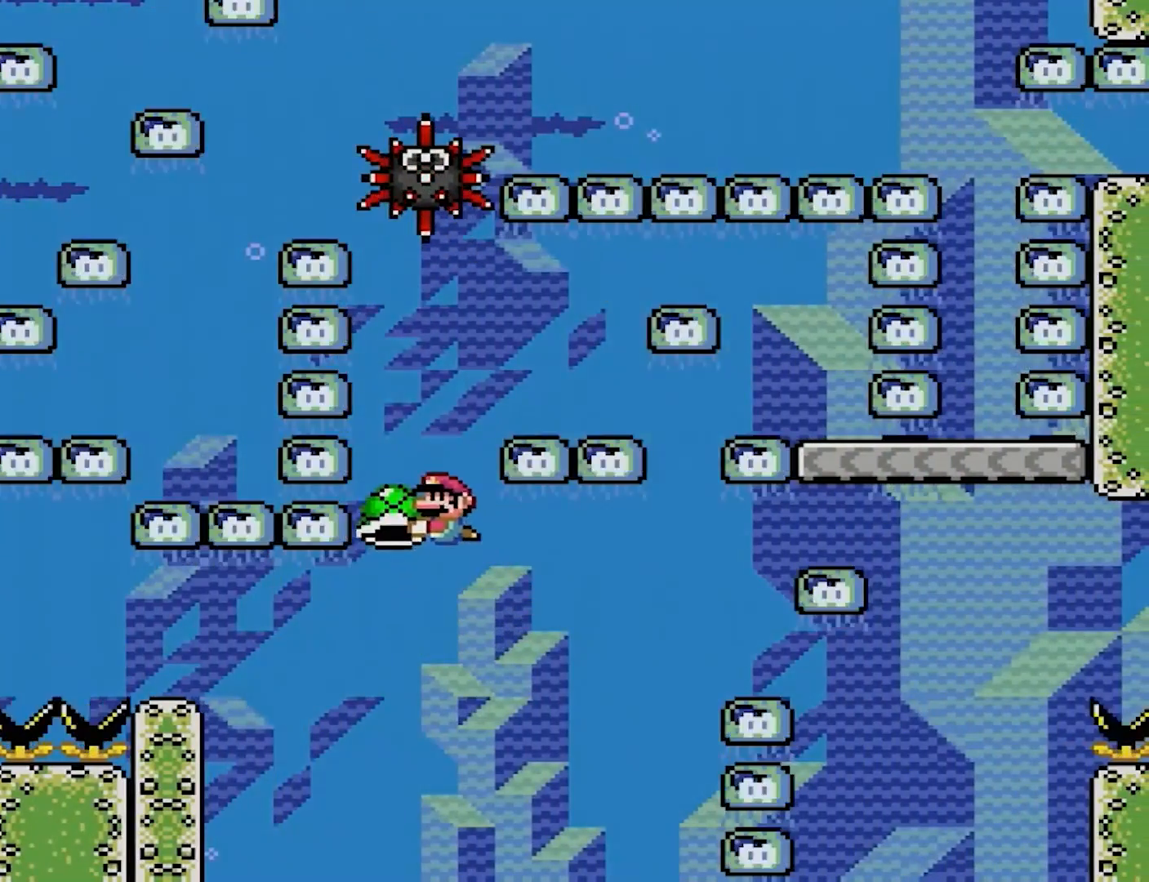
{"buttons": ["Y"], "events": [[133, "DPAD_RIGHT", "down"], [283, "DPAD_RIGHT", "up"]]}
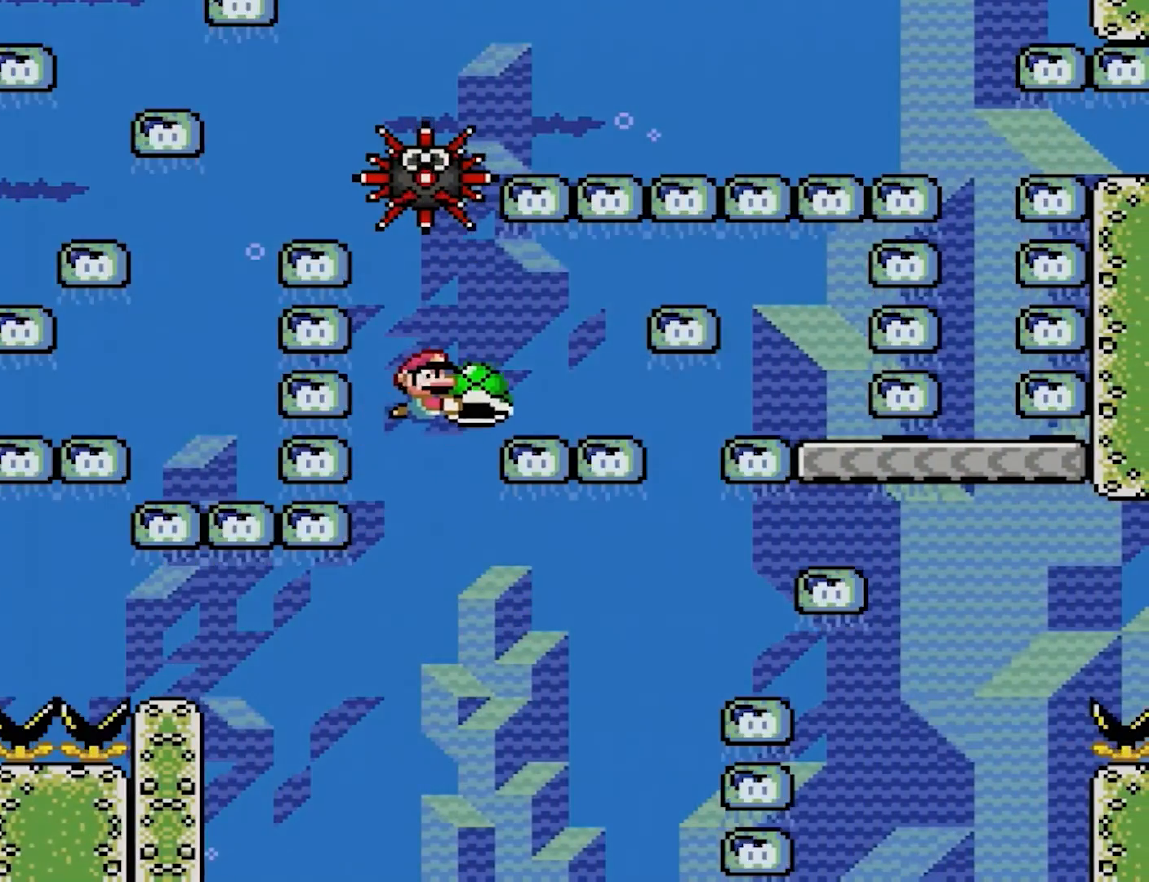
{"buttons": ["Y", "DPAD_DOWN"], "events": [[433, "DPAD_DOWN", "down"]]}
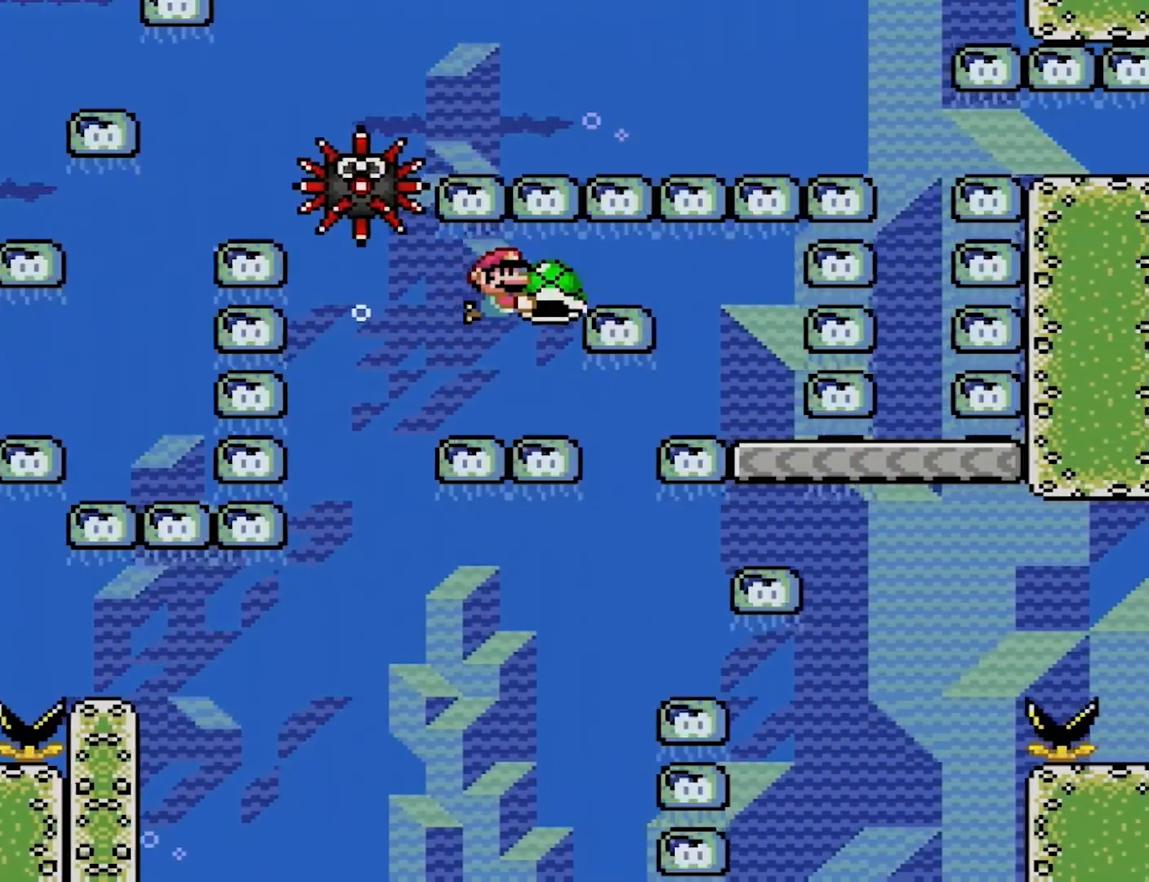
{"buttons": ["Y"], "events": [[50, "DPAD_DOWN", "up"], [117, "DPAD_LEFT", "down"], [283, "DPAD_LEFT", "up"]]}
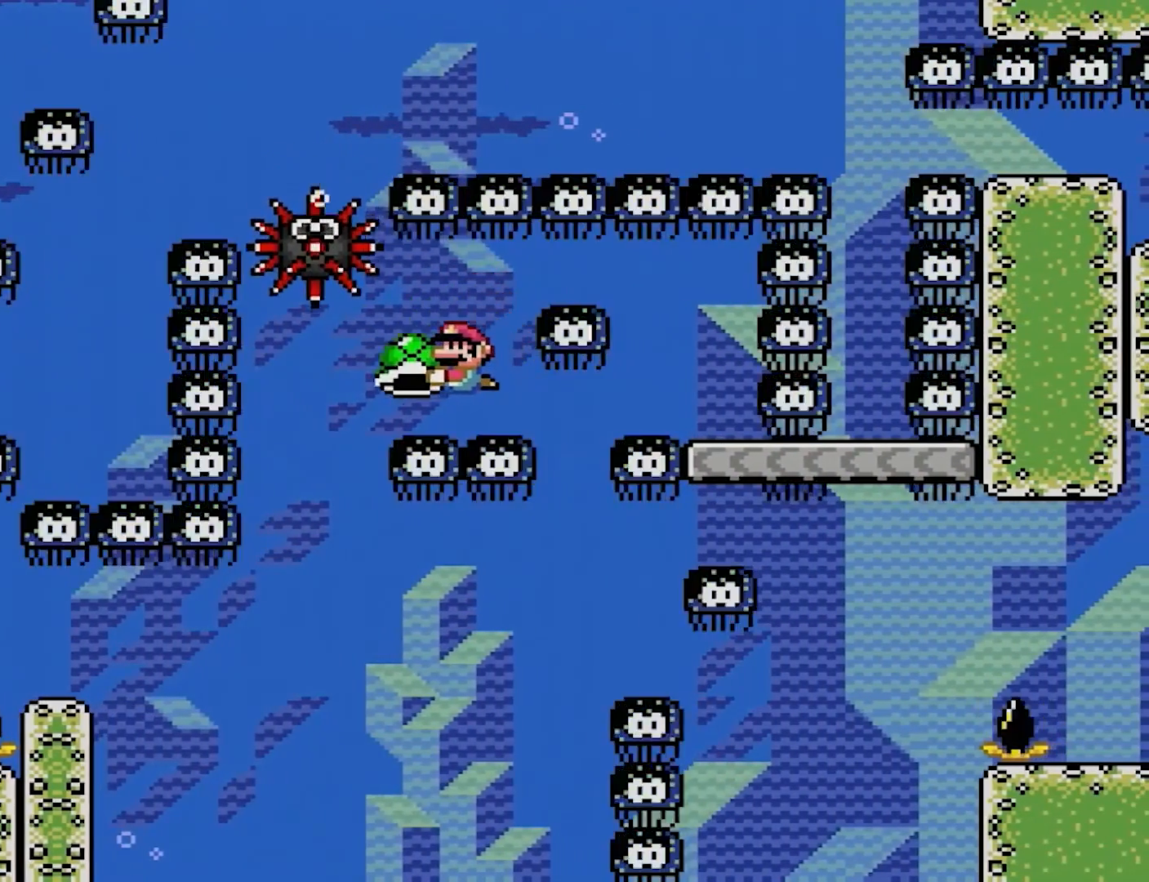
{"buttons": ["Y"], "events": [[167, "DPAD_RIGHT", "down"], [333, "DPAD_RIGHT", "up"]]}
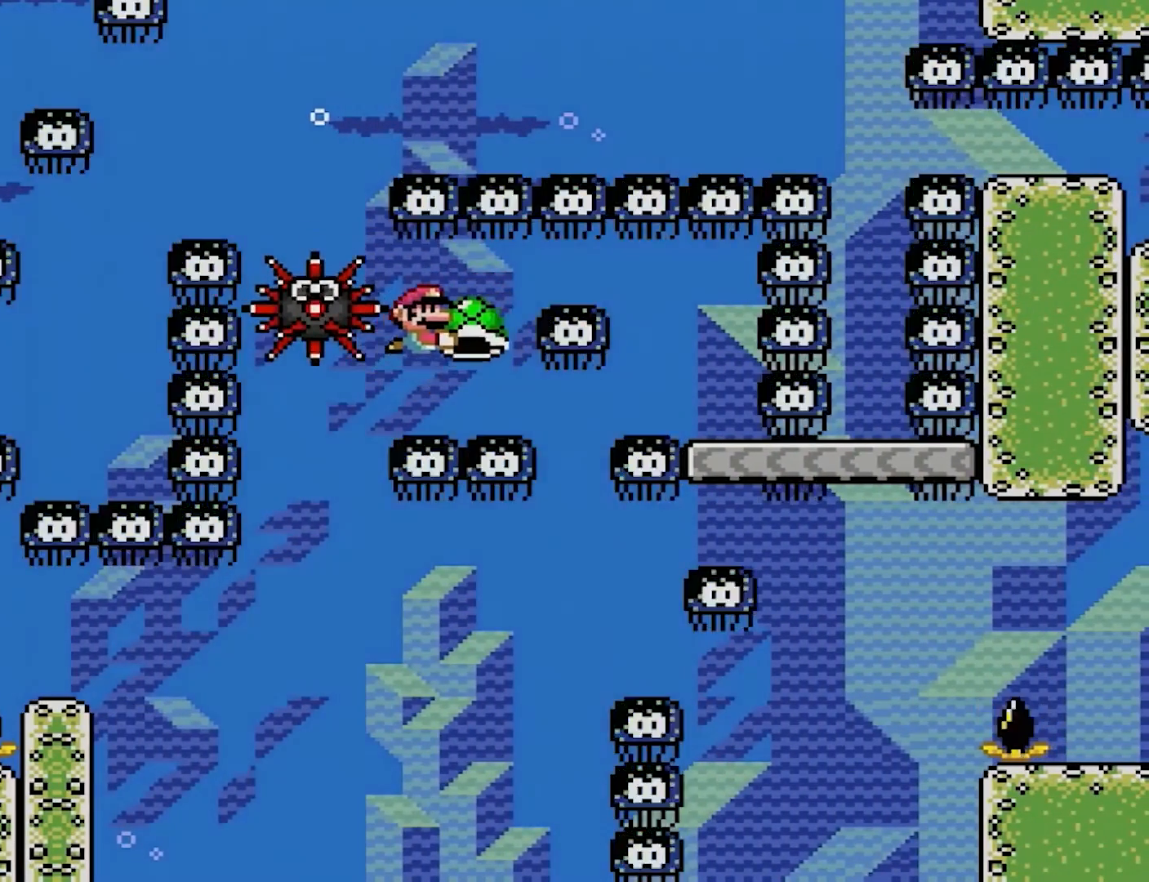
{"buttons": ["Y"], "events": [[150, "DPAD_DOWN", "down"], [150, "DPAD_LEFT", "down"], [267, "DPAD_DOWN", "up"], [300, "DPAD_DOWN", "down"], [317, "DPAD_DOWN", "up"], [317, "DPAD_LEFT", "up"]]}
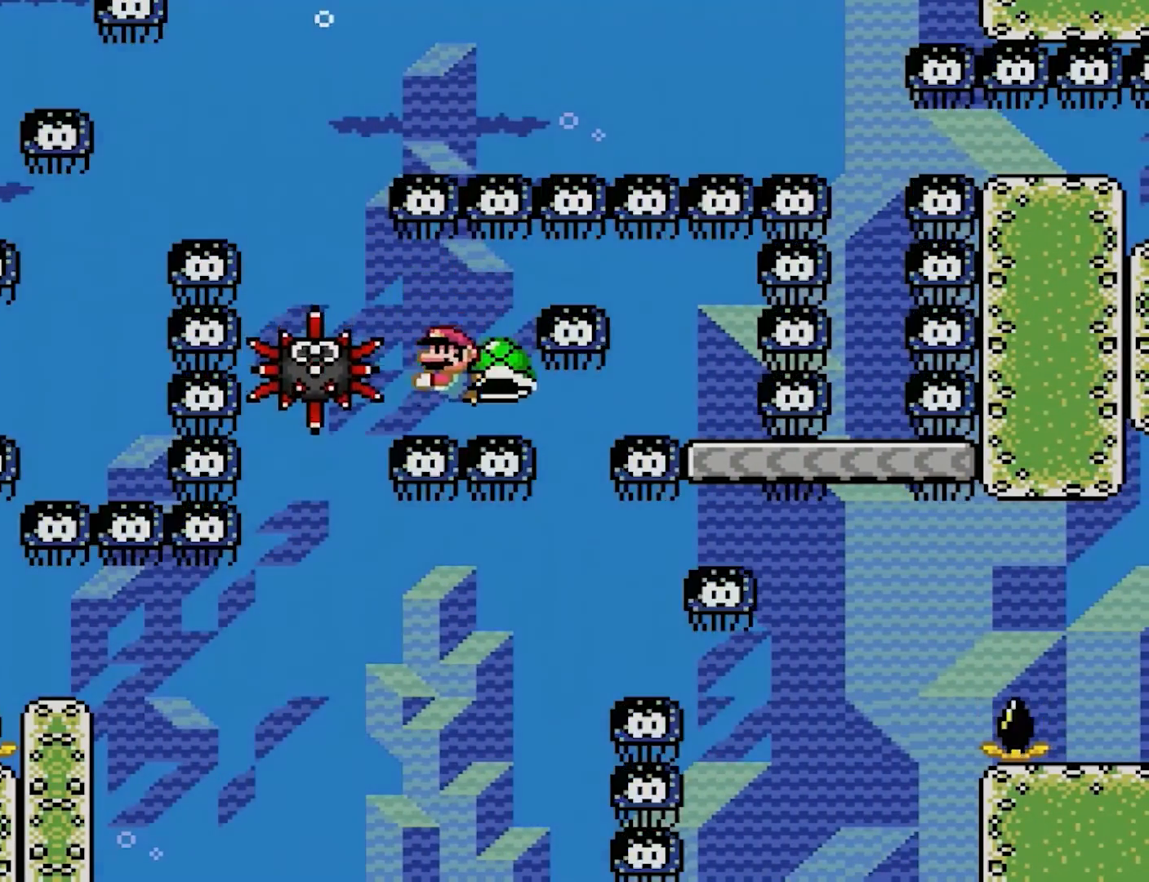
{"buttons": ["Y", "DPAD_LEFT"], "events": [[17, "DPAD_RIGHT", "down"], [133, "DPAD_RIGHT", "up"], [450, "DPAD_LEFT", "down"]]}
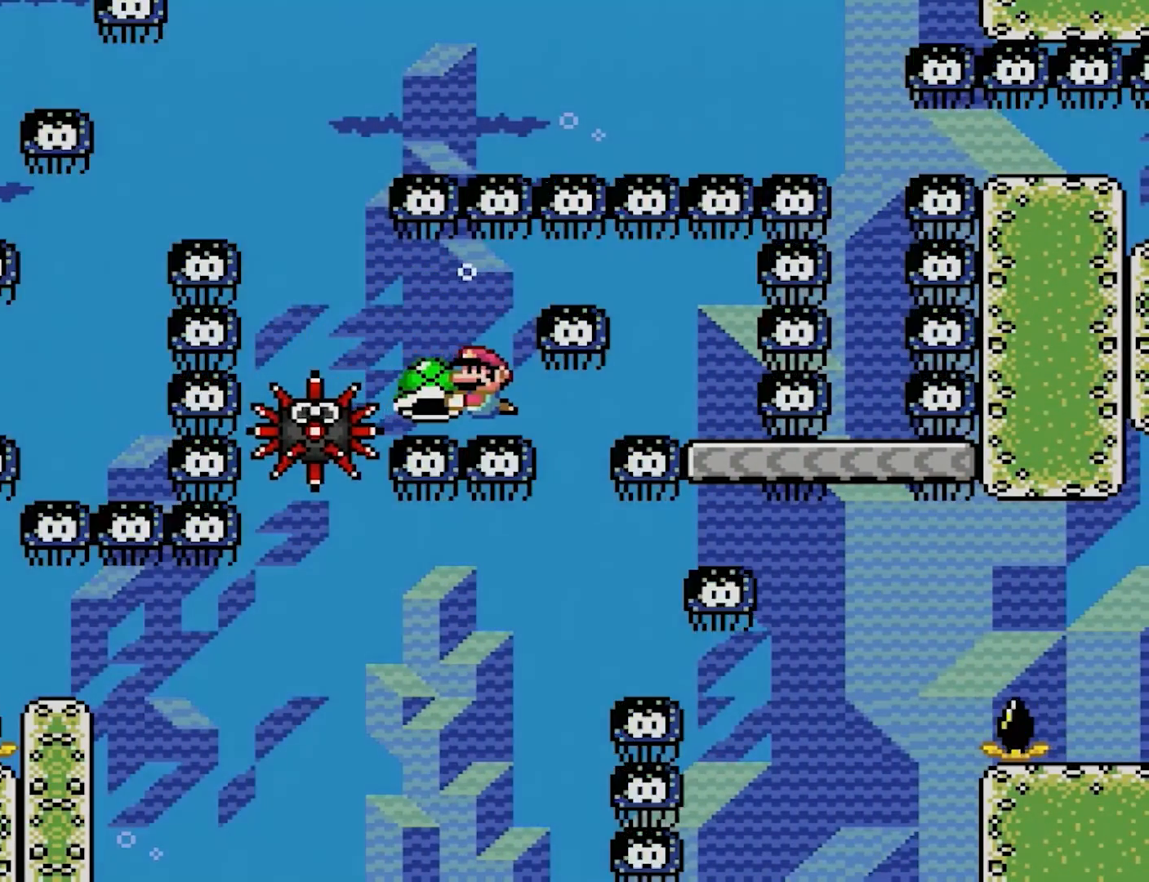
{"buttons": ["Y"], "events": [[383, "DPAD_LEFT", "up"]]}
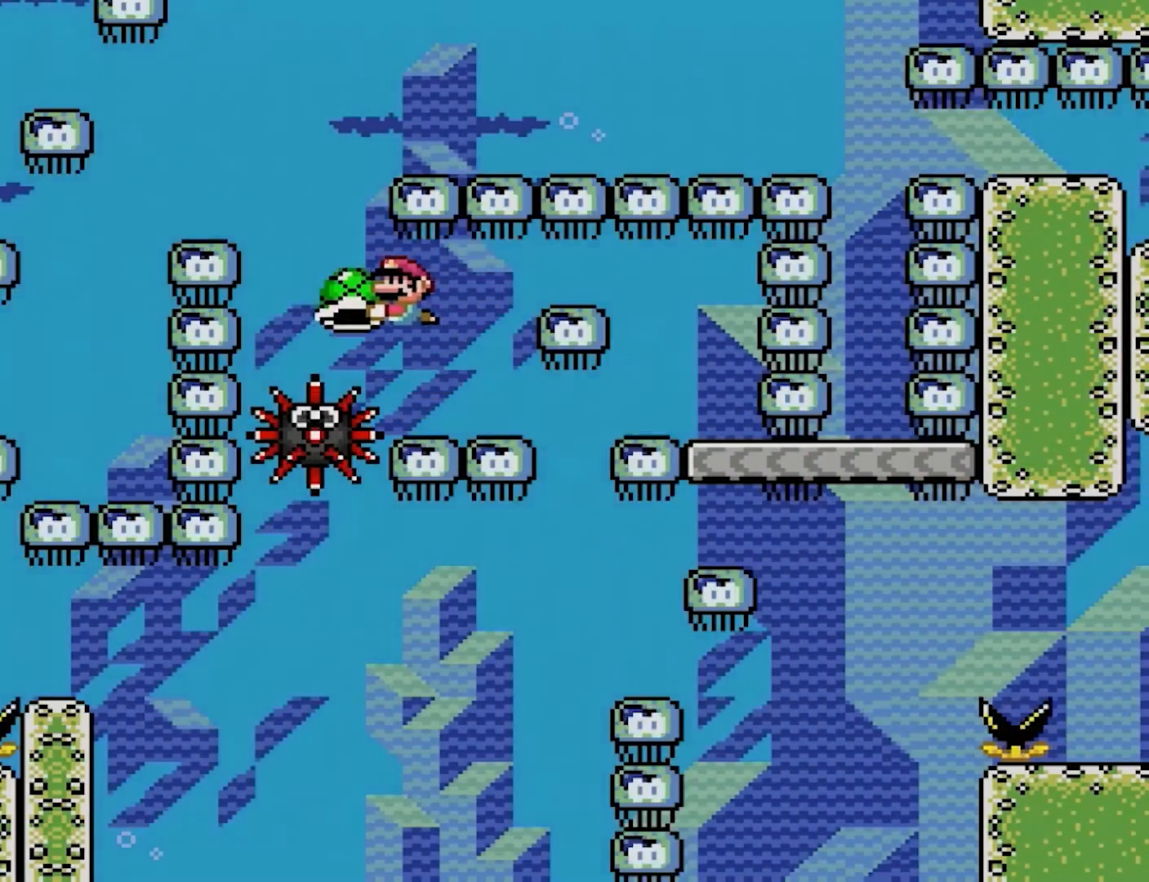
{"buttons": ["Y", "DPAD_RIGHT"], "events": [[133, "DPAD_RIGHT", "down"], [250, "DPAD_RIGHT", "up"], [283, "DPAD_LEFT", "down"], [433, "DPAD_LEFT", "up"], [467, "DPAD_RIGHT", "down"]]}
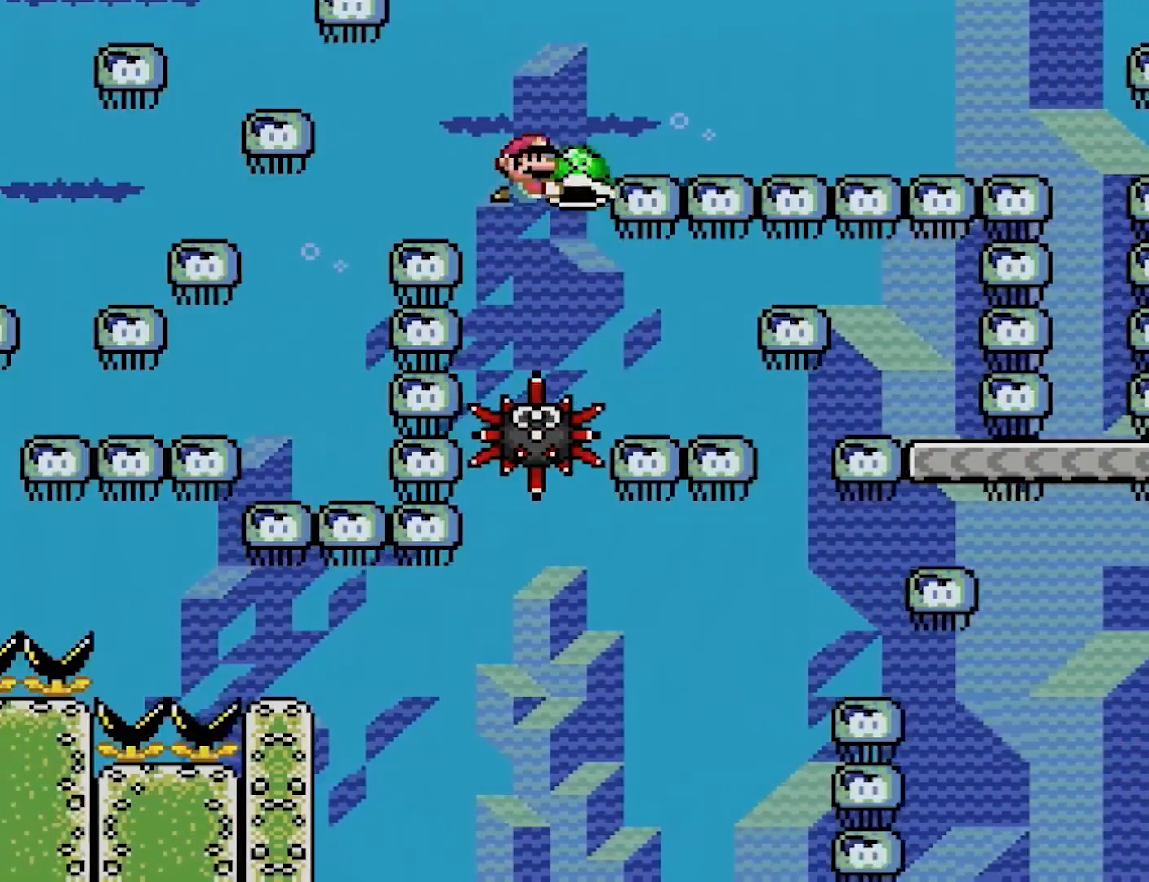
{"buttons": ["Y", "DPAD_LEFT"], "events": [[133, "DPAD_RIGHT", "up"], [367, "DPAD_LEFT", "down"]]}
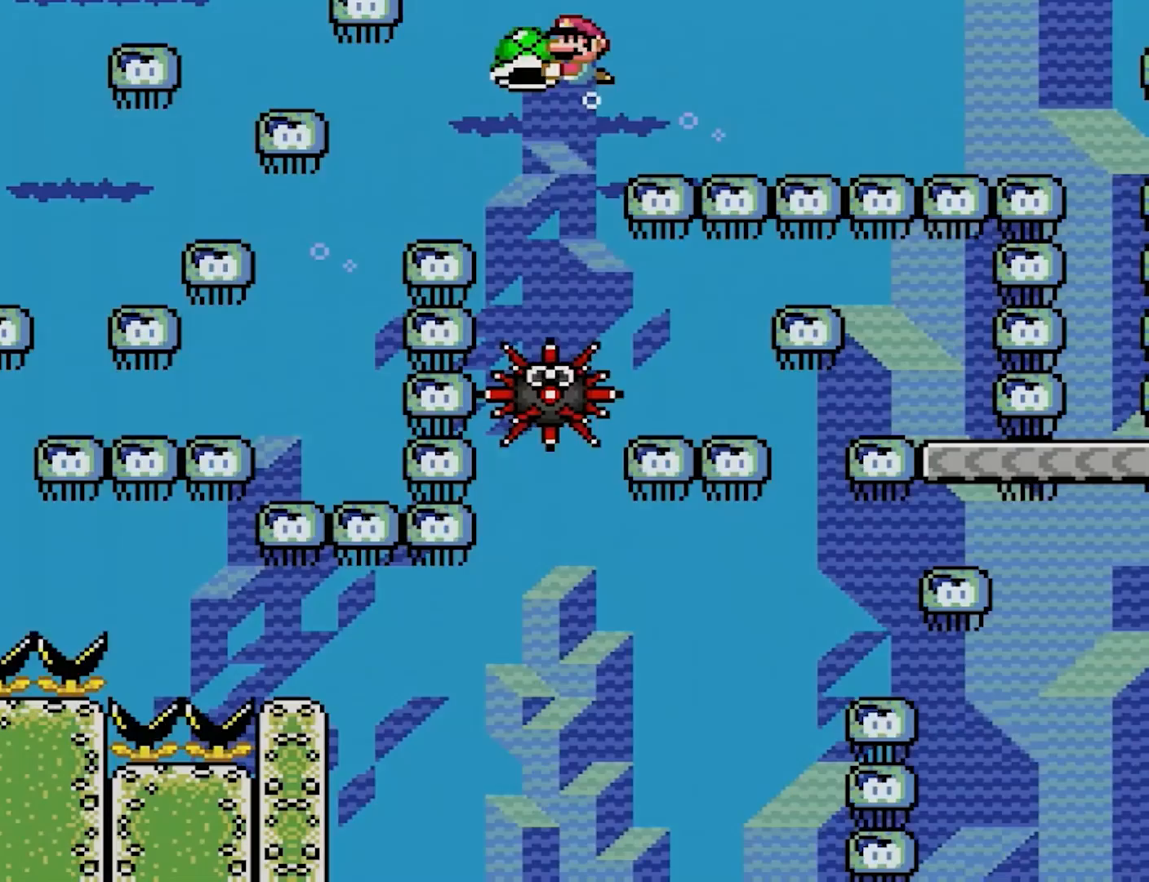
{"buttons": ["Y", "DPAD_DOWN", "DPAD_RIGHT"], "events": [[17, "DPAD_LEFT", "up"], [167, "DPAD_RIGHT", "down"], [367, "DPAD_DOWN", "down"]]}
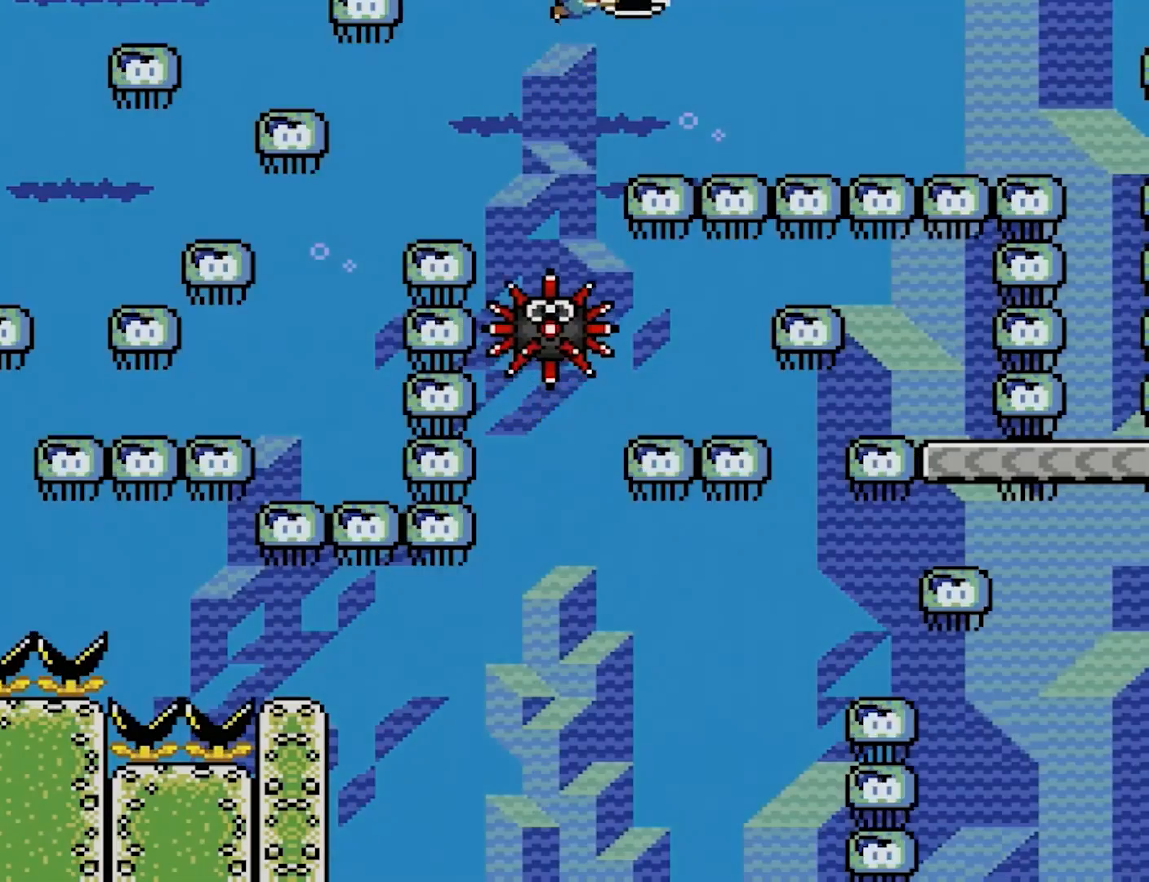
{"buttons": ["Y"], "events": [[150, "DPAD_DOWN", "up"], [200, "DPAD_RIGHT", "up"]]}
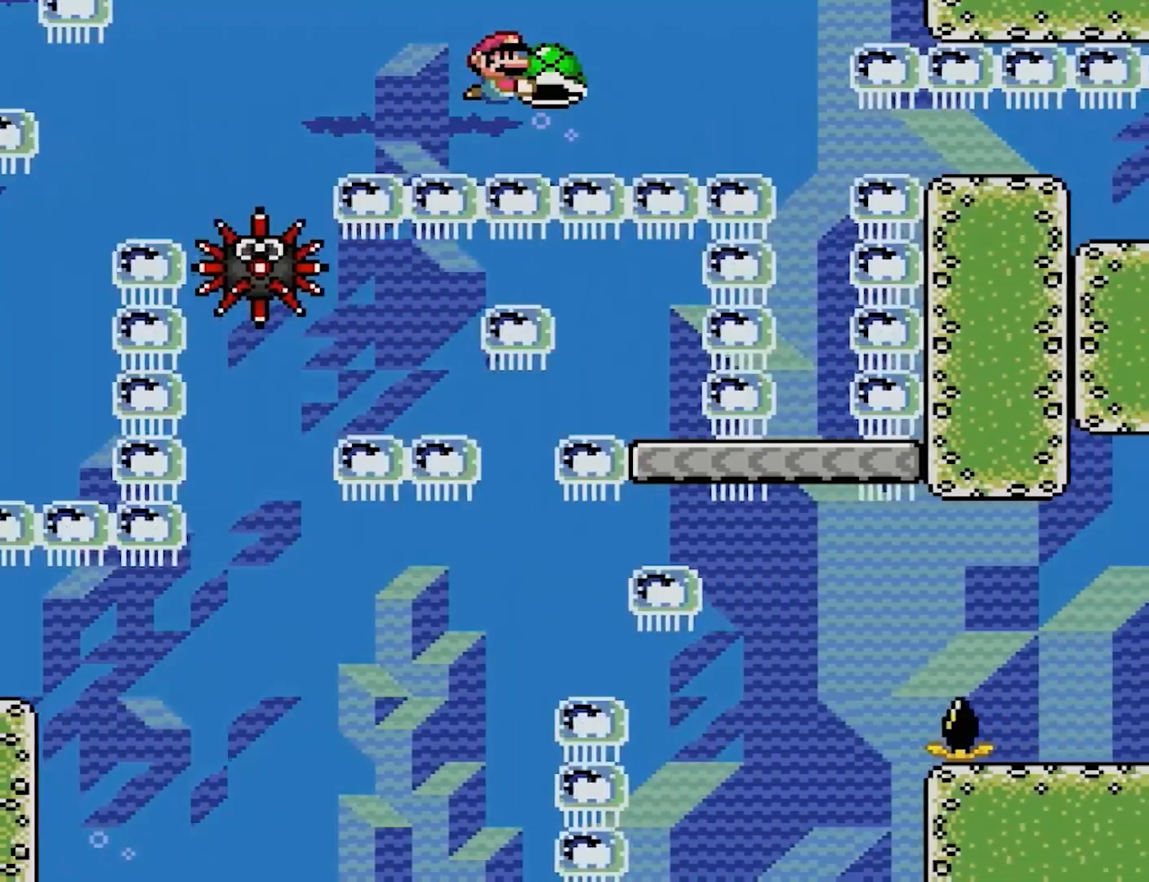
{"buttons": ["Y", "DPAD_RIGHT"], "events": [[167, "DPAD_DOWN", "down"], [183, "DPAD_RIGHT", "down"], [300, "DPAD_DOWN", "up"], [417, "Y", "up"], [483, "Y", "down"]]}
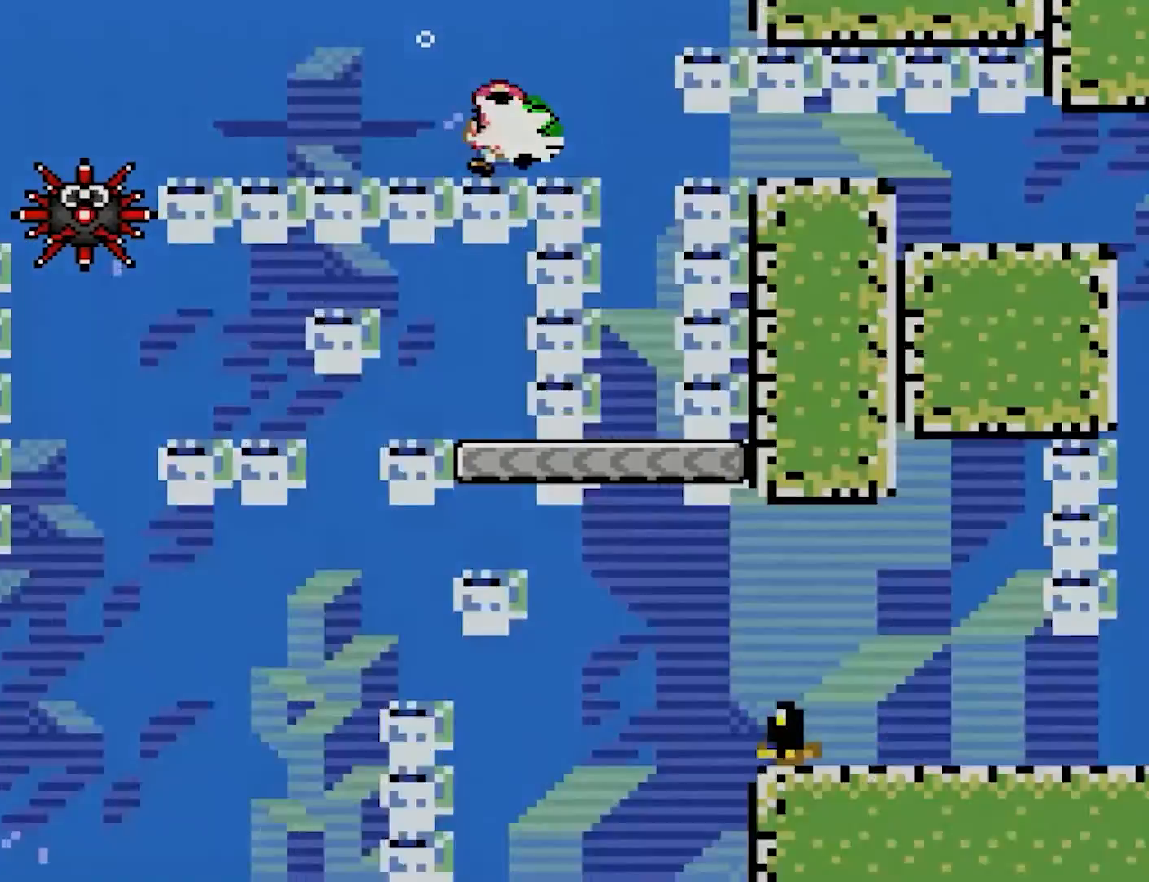
{"buttons": ["Y"], "events": [[17, "DPAD_RIGHT", "up"], [117, "DPAD_LEFT", "down"], [167, "DPAD_LEFT", "up"], [167, "DPAD_UP", "down"], [183, "DPAD_UP", "up"]]}
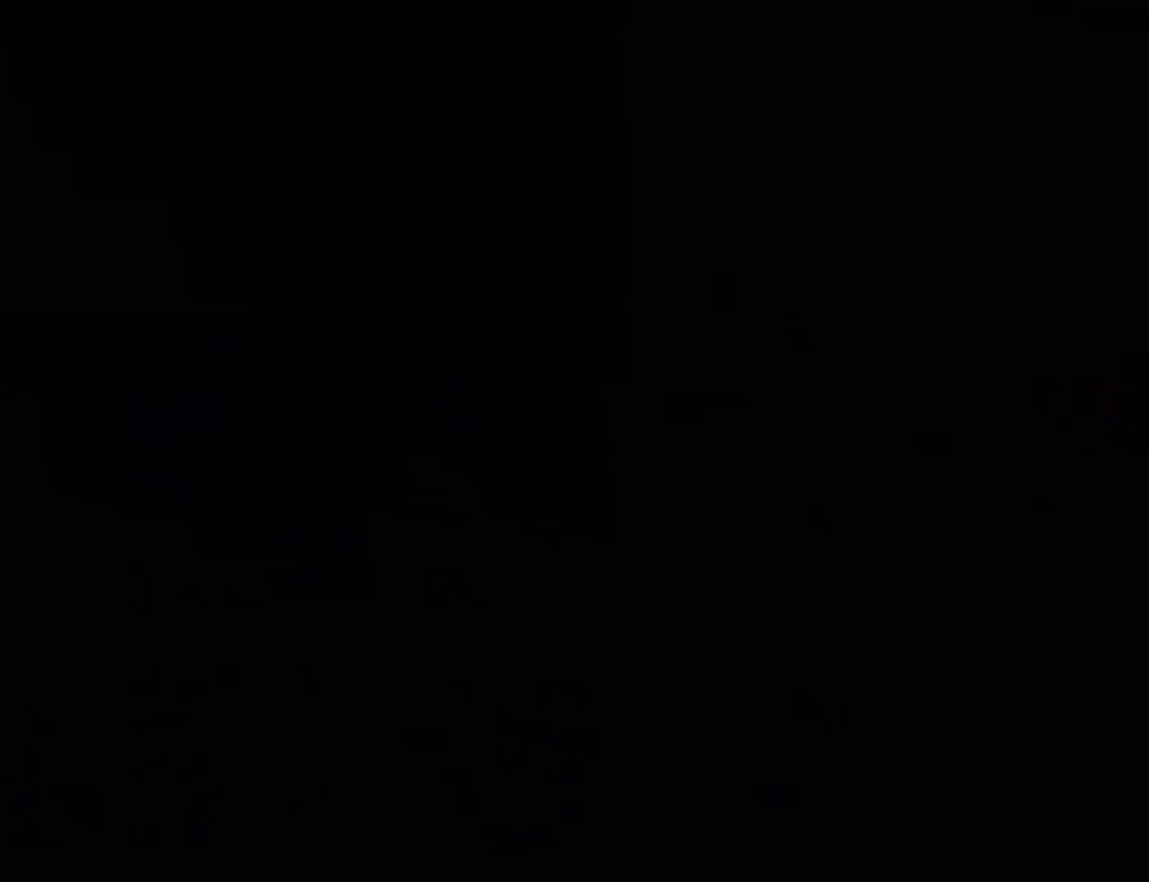
{"buttons": ["Y"], "events": []}
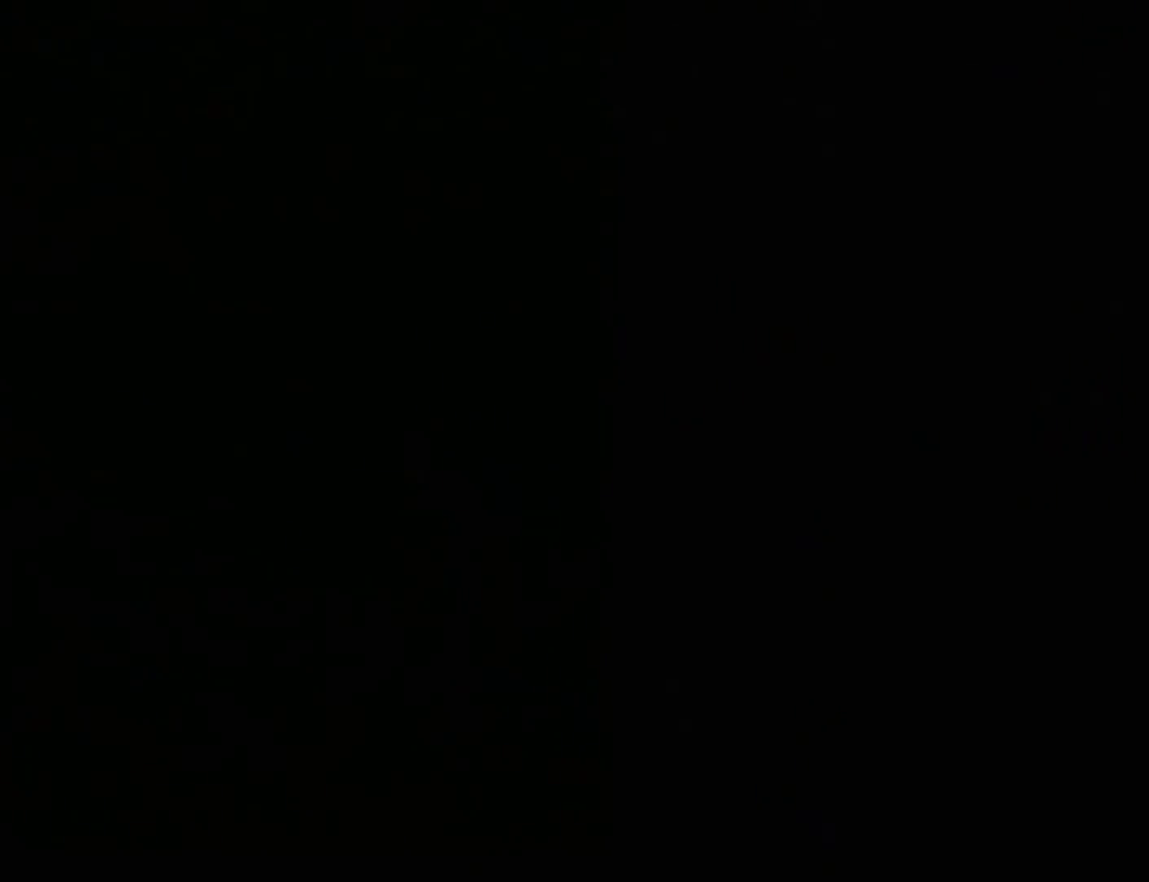
{"buttons": ["Y"], "events": []}
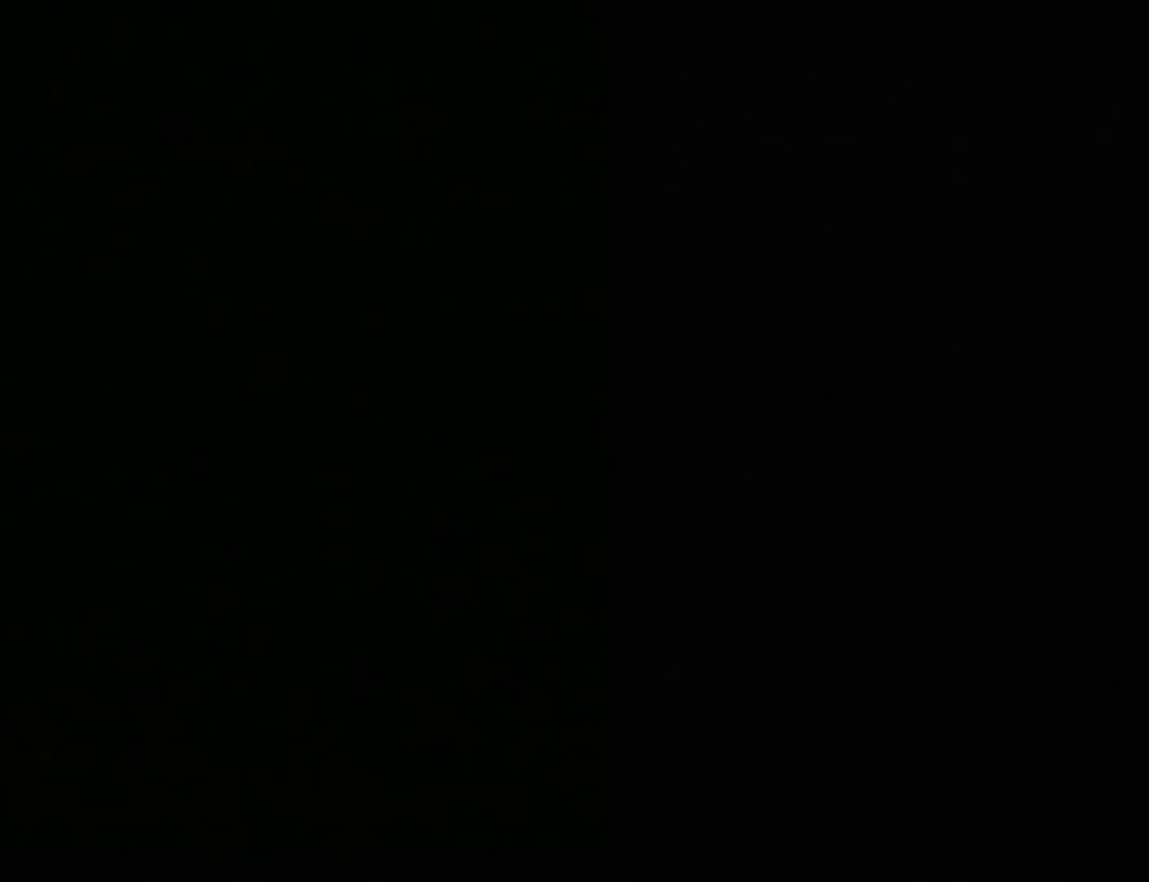
{"buttons": ["Y"], "events": [[400, "Y", "up"], [500, "Y", "down"]]}
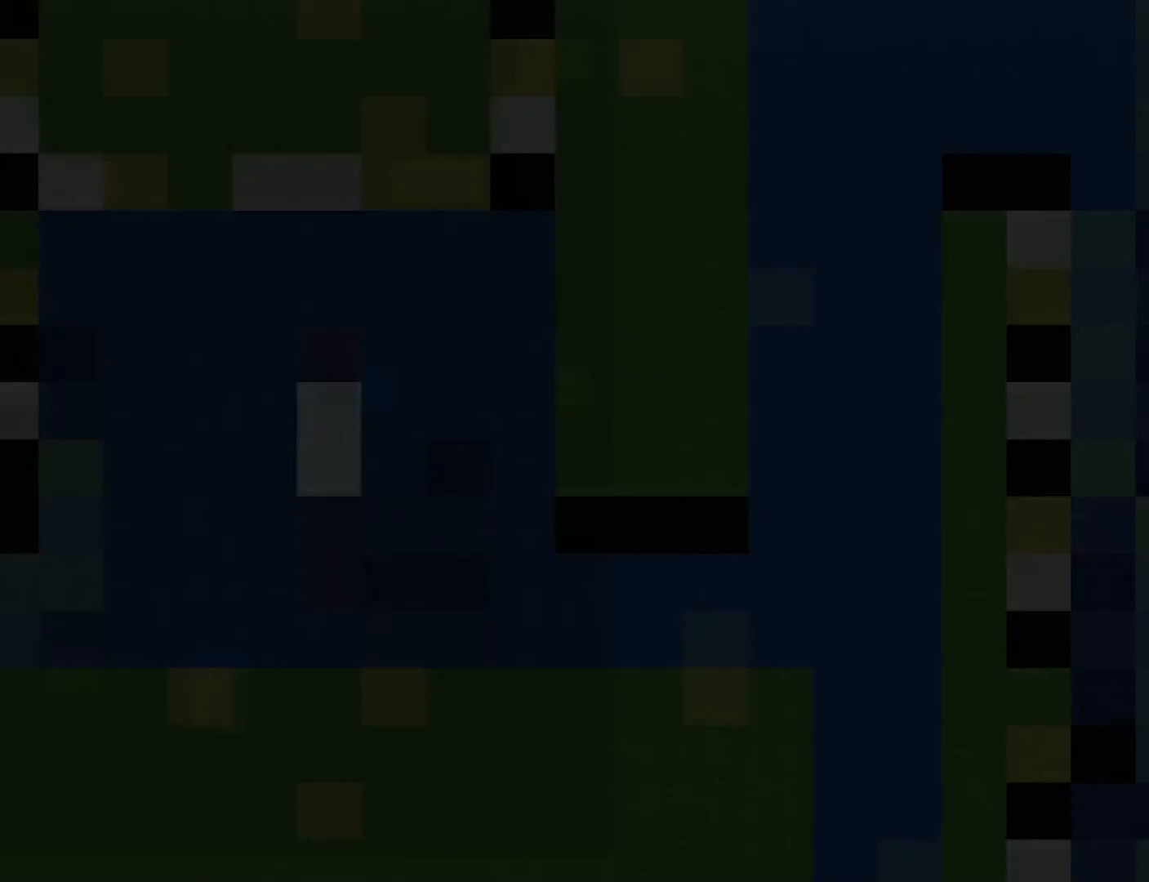
{"buttons": ["B", "Y", "DPAD_DOWN", "DPAD_RIGHT"], "events": [[50, "DPAD_RIGHT", "down"], [483, "DPAD_DOWN", "down"], [500, "B", "down"]]}
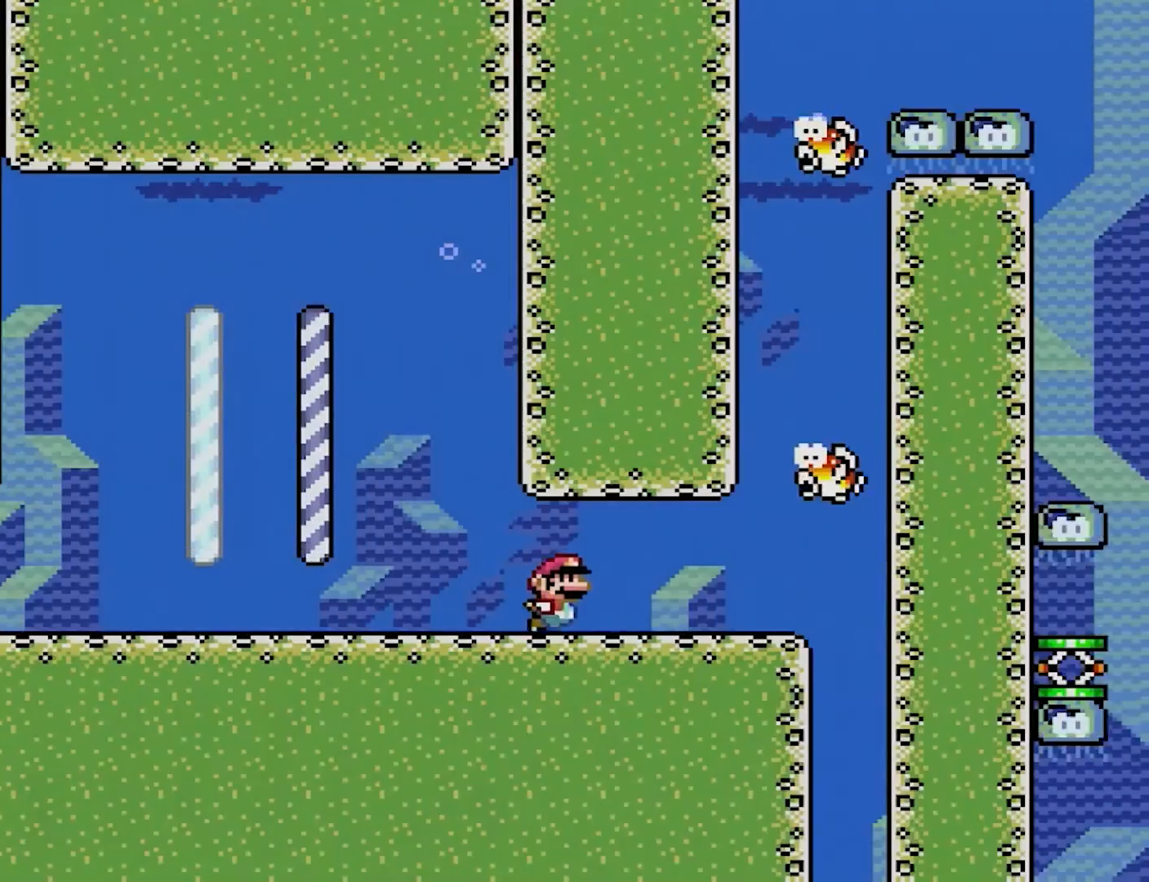
{"buttons": ["Y", "DPAD_RIGHT"], "events": [[117, "DPAD_DOWN", "up"], [200, "B", "up"]]}
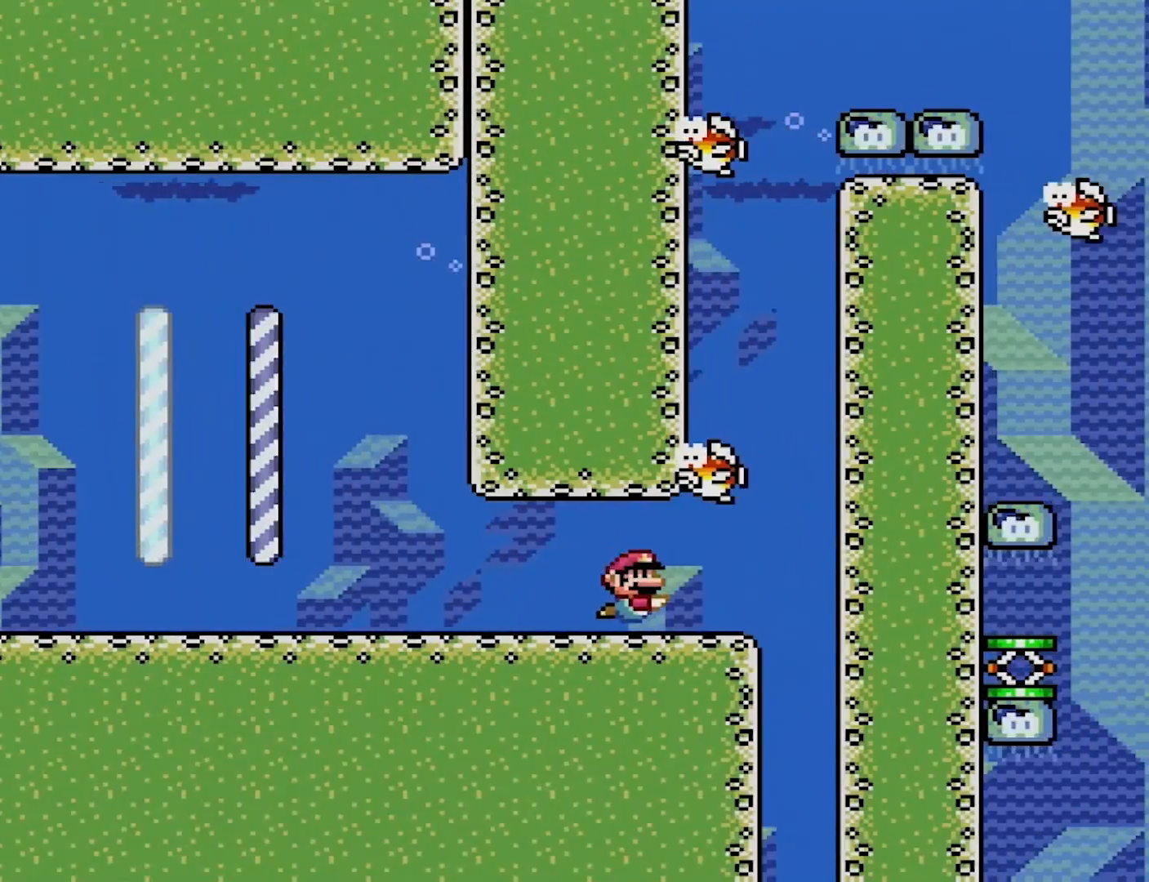
{"buttons": ["B", "Y", "DPAD_UP"], "events": [[333, "DPAD_RIGHT", "up"], [383, "DPAD_UP", "down"], [433, "B", "down"]]}
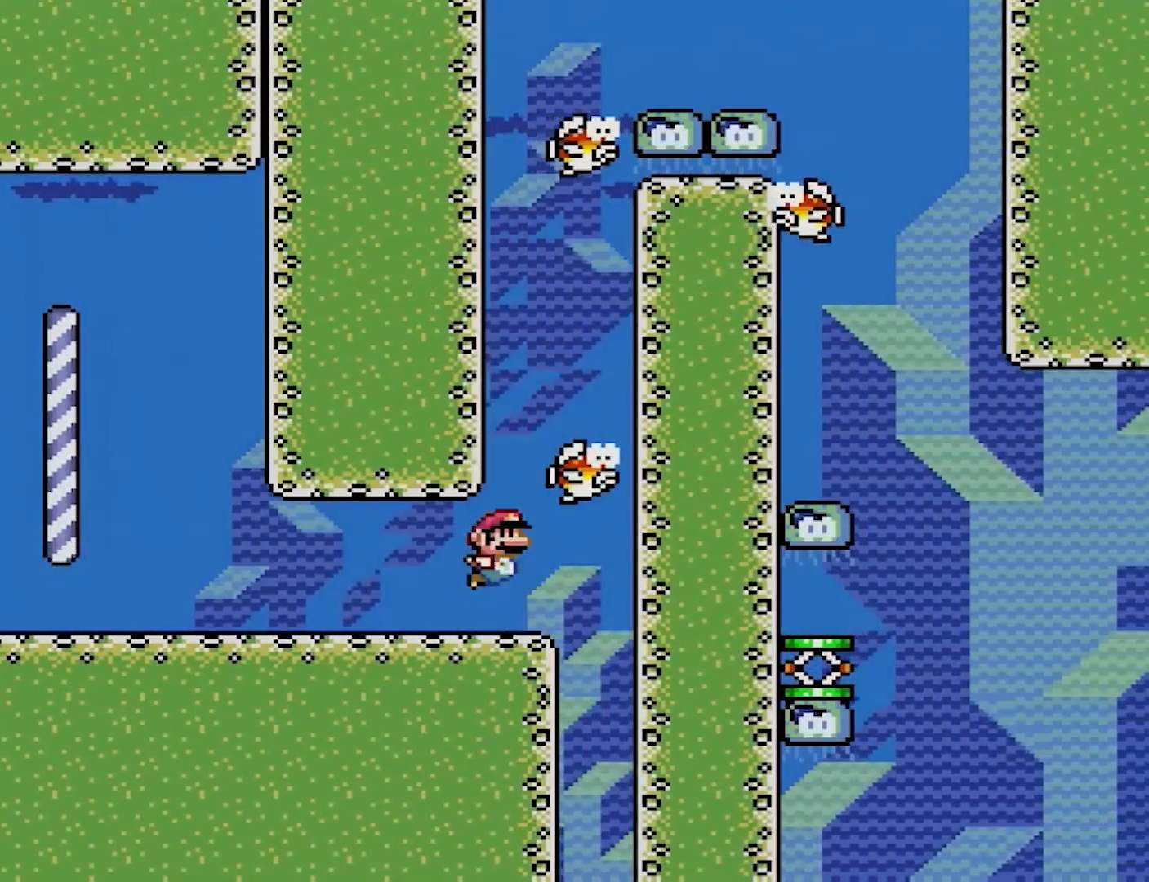
{"buttons": ["B", "Y", "DPAD_UP", "DPAD_RIGHT"], "events": [[133, "DPAD_RIGHT", "down"]]}
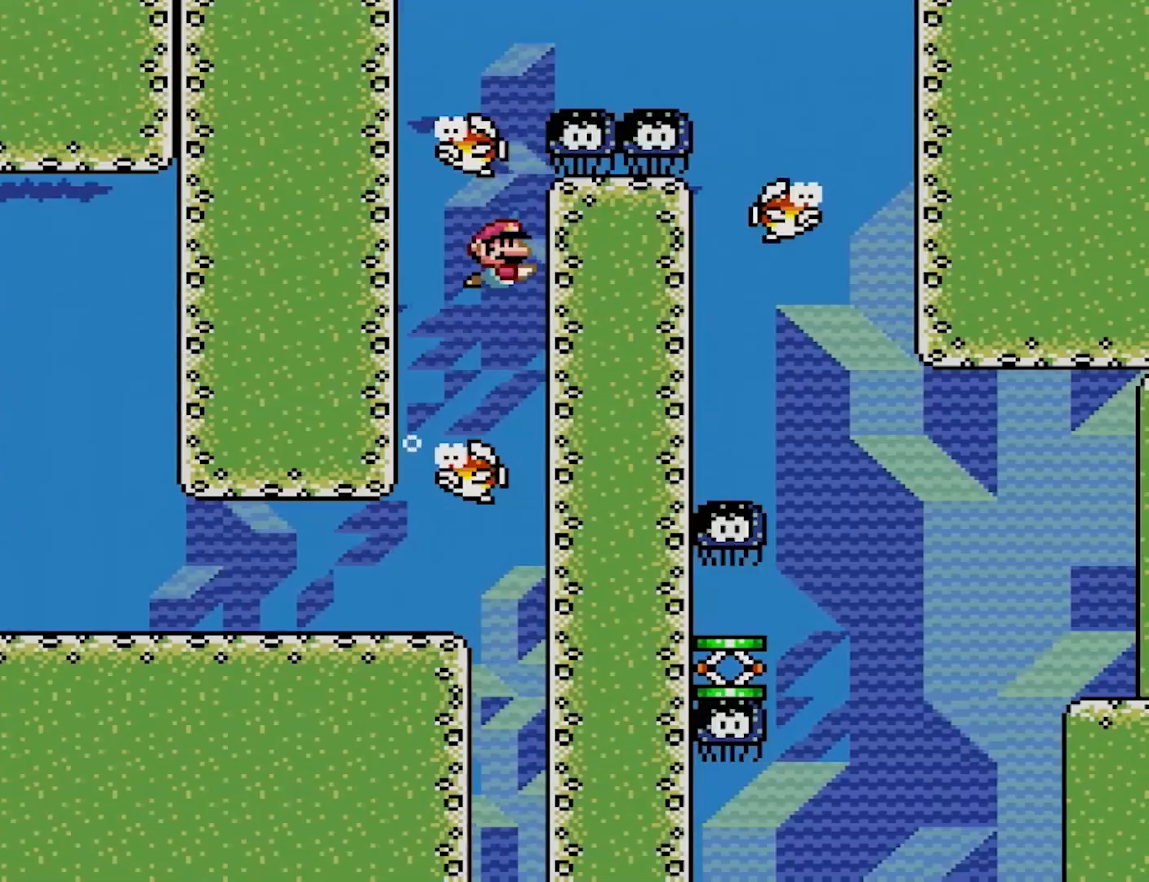
{"buttons": ["B", "Y", "DPAD_UP", "DPAD_RIGHT"], "events": [[83, "DPAD_RIGHT", "up"], [450, "DPAD_RIGHT", "down"]]}
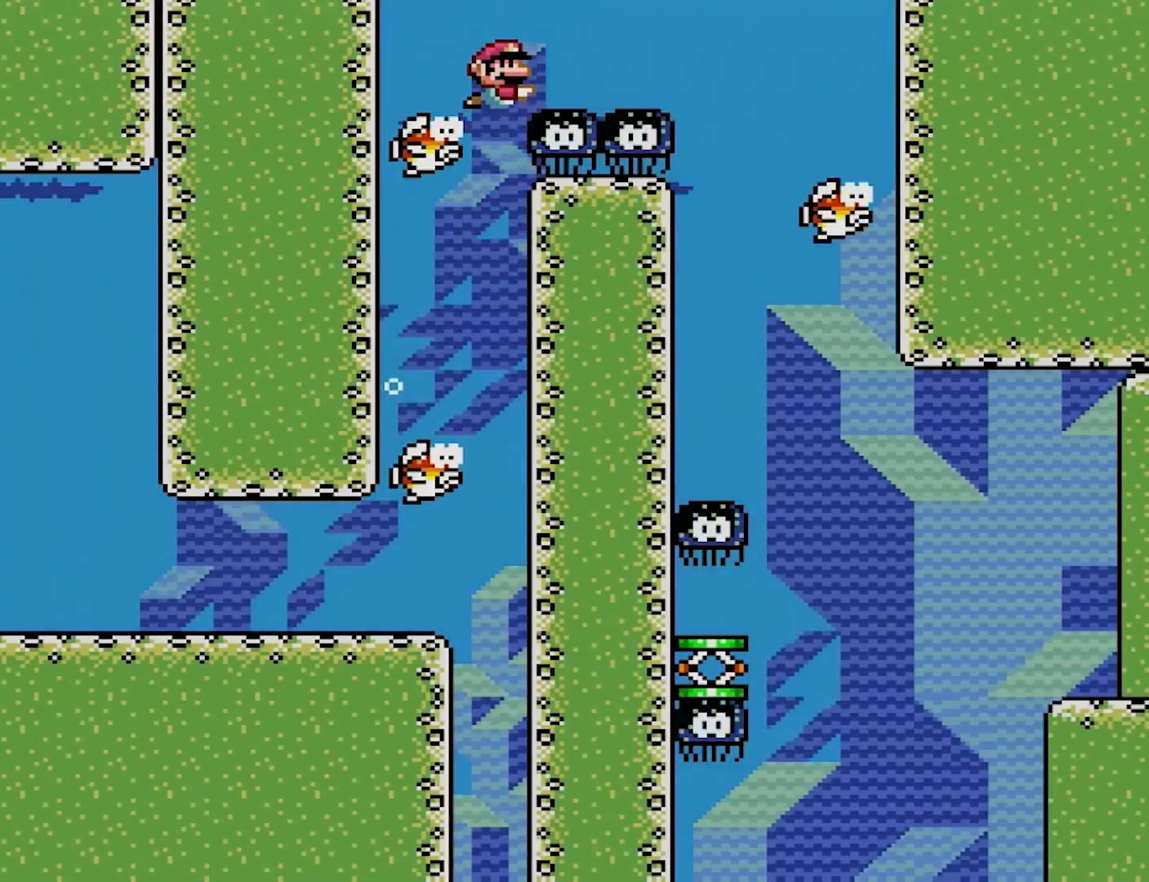
{"buttons": ["Y"], "events": [[350, "DPAD_DOWN", "down"], [417, "DPAD_UP", "up"], [467, "DPAD_DOWN", "up"], [500, "B", "up"], [500, "DPAD_RIGHT", "up"]]}
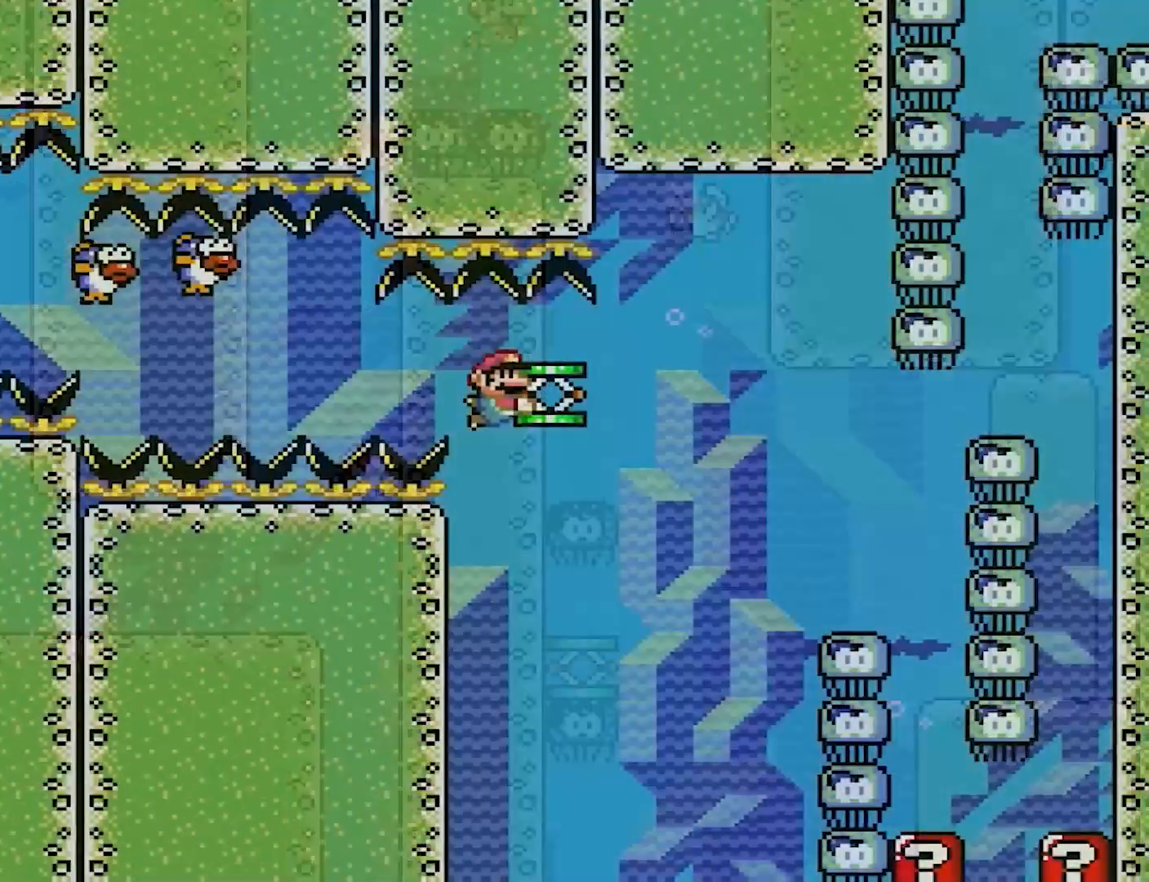
{"buttons": ["Y"], "events": [[167, "DPAD_LEFT", "down"], [300, "DPAD_LEFT", "up"], [333, "DPAD_RIGHT", "down"], [450, "DPAD_RIGHT", "up"]]}
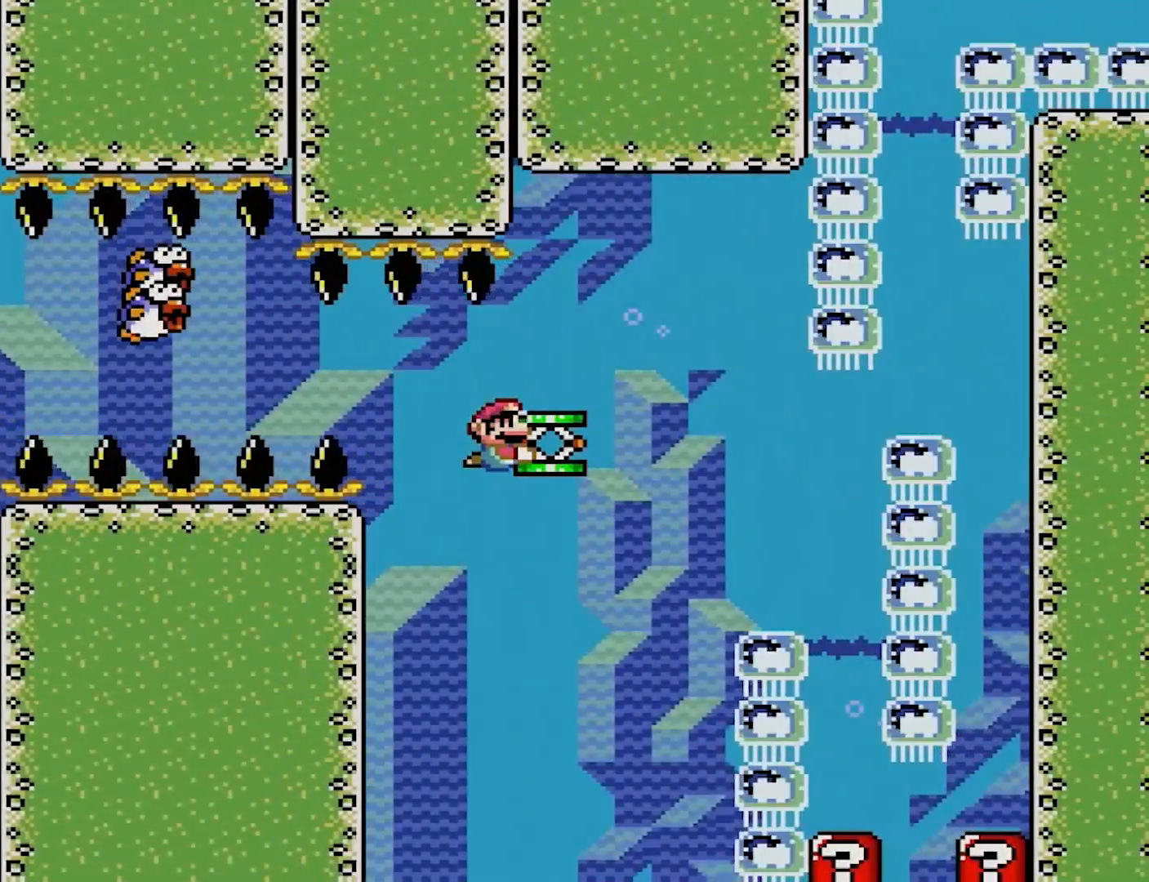
{"buttons": ["Y"], "events": []}
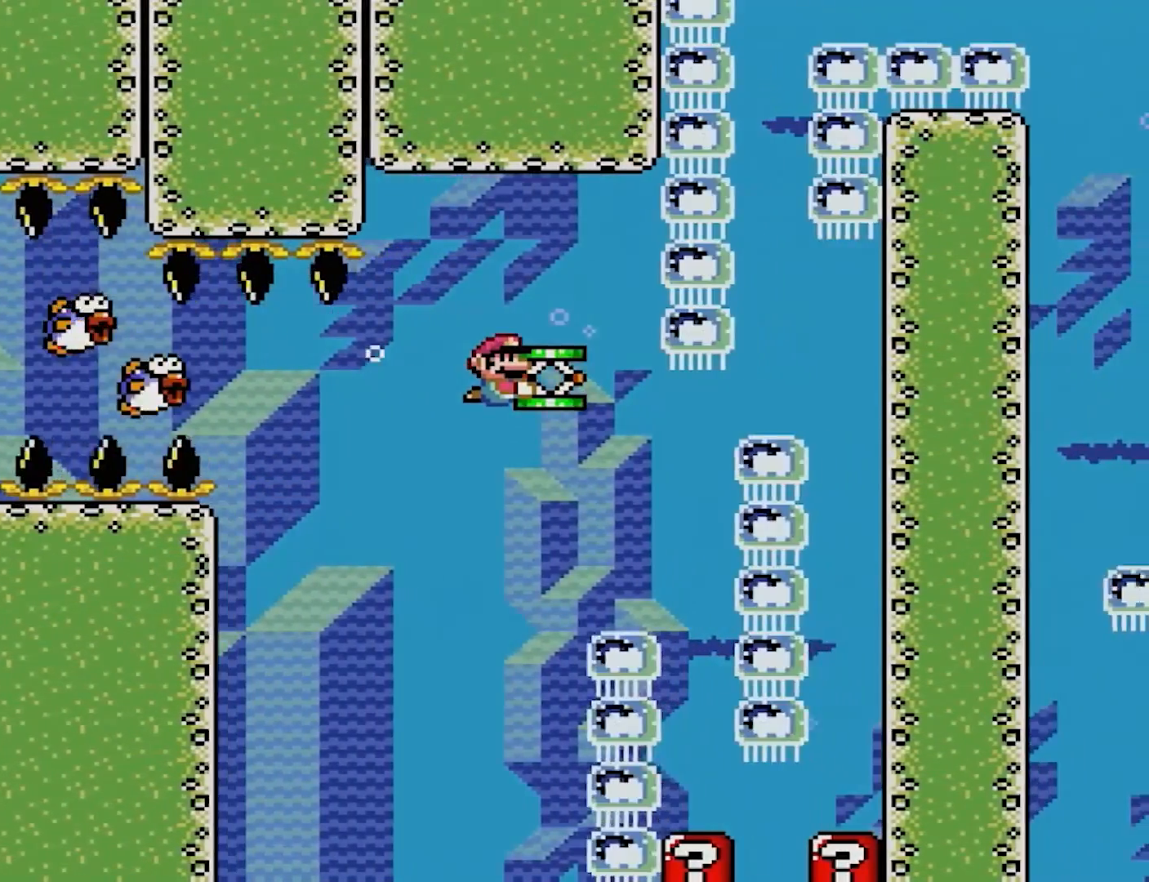
{"buttons": ["Y", "DPAD_DOWN"], "events": [[150, "DPAD_DOWN", "down"], [317, "DPAD_DOWN", "up"], [500, "DPAD_DOWN", "down"]]}
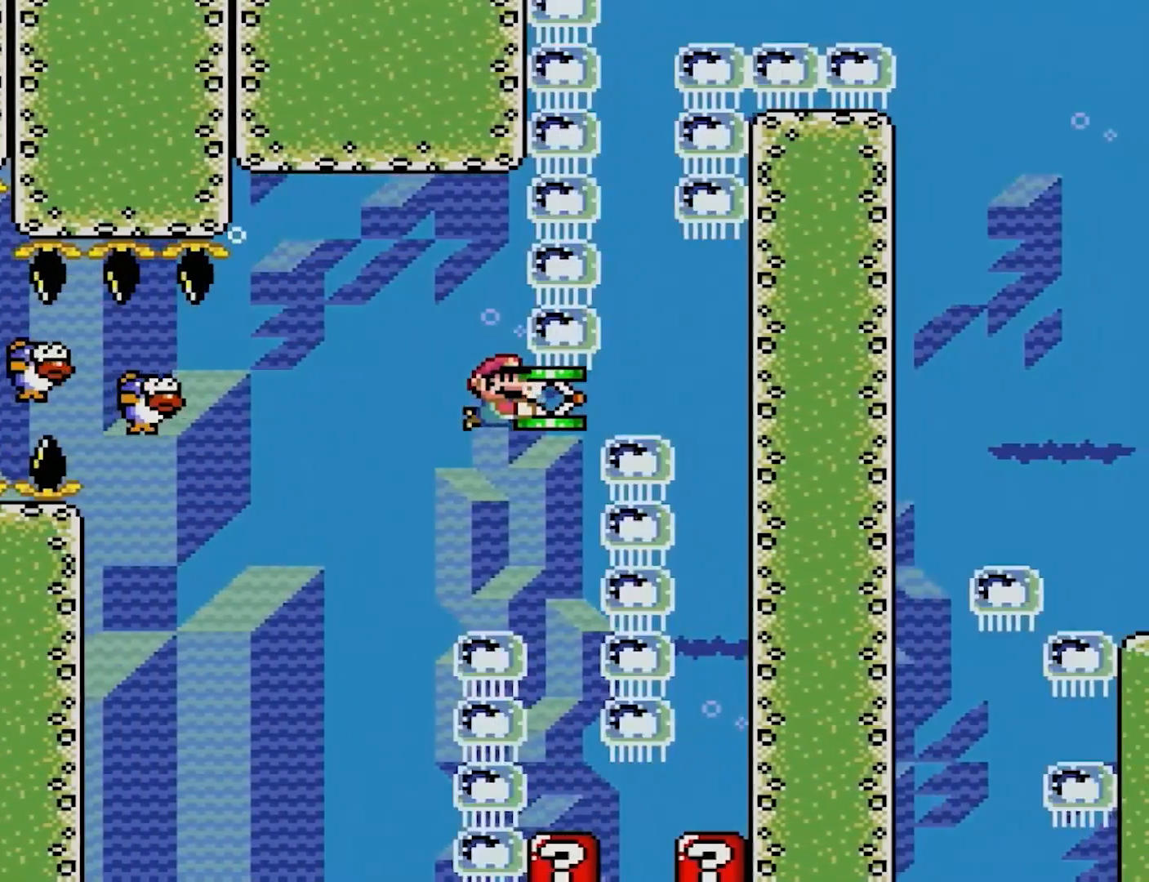
{"buttons": [], "events": [[100, "Y", "up"], [150, "DPAD_DOWN", "up"], [350, "DPAD_RIGHT", "down"], [483, "DPAD_RIGHT", "up"]]}